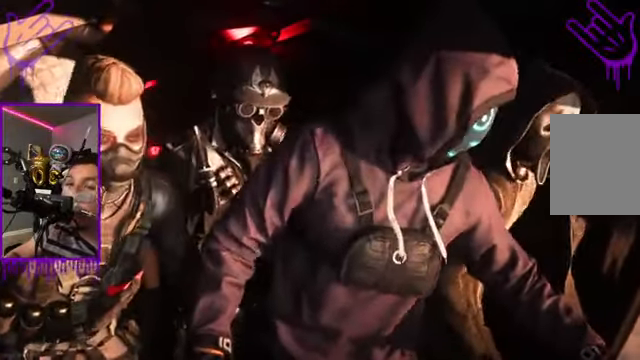
Gameplay with a controller (Xbox layout); each line is a JSON object with the inputs held at the frame after it. "events" lists button and stick changes between this image and that frame as [ms after this image, input, new state], when the widget could be followed in between. Not read: L3 R3.
{"buttons": [], "left_stick": "down", "right_stick": "center", "events": []}
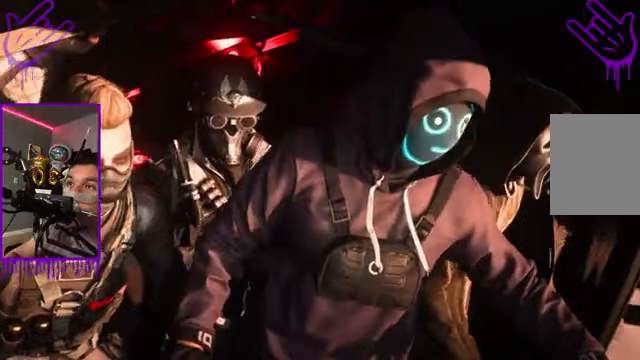
{"buttons": [], "left_stick": "down", "right_stick": "center", "events": [[267, "SELECT", "down"], [367, "SELECT", "up"]]}
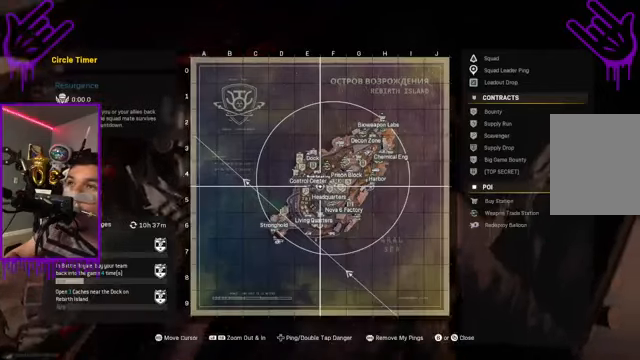
{"buttons": [], "left_stick": "down", "right_stick": "center", "events": []}
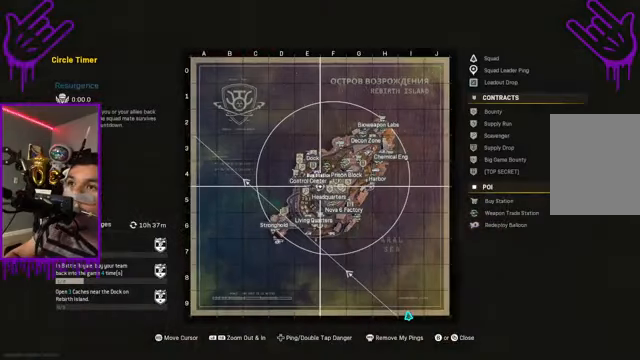
{"buttons": [], "left_stick": "down", "right_stick": "center", "events": []}
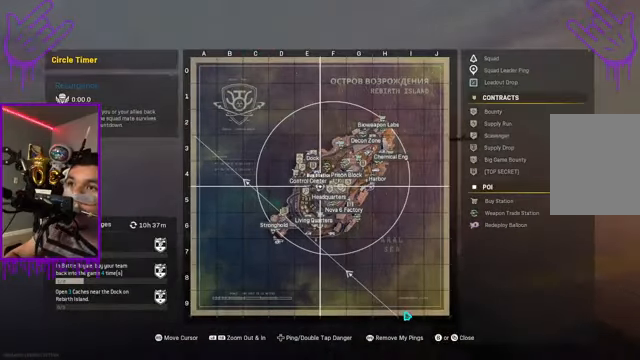
{"buttons": [], "left_stick": "down", "right_stick": "center", "events": []}
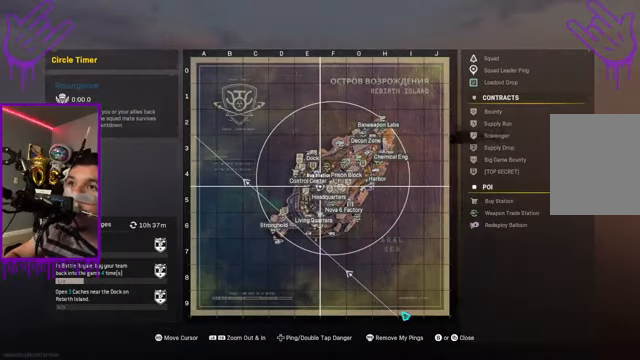
{"buttons": [], "left_stick": "down", "right_stick": "center", "events": []}
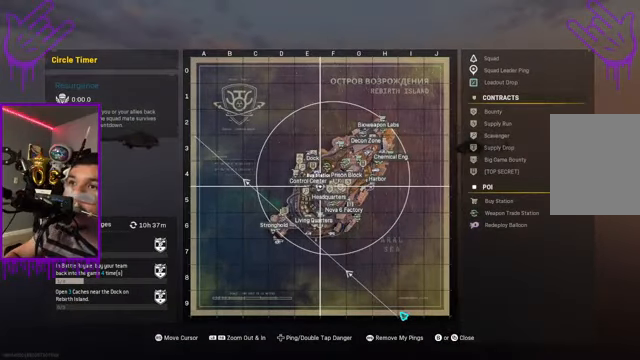
{"buttons": [], "left_stick": "down", "right_stick": "center", "events": []}
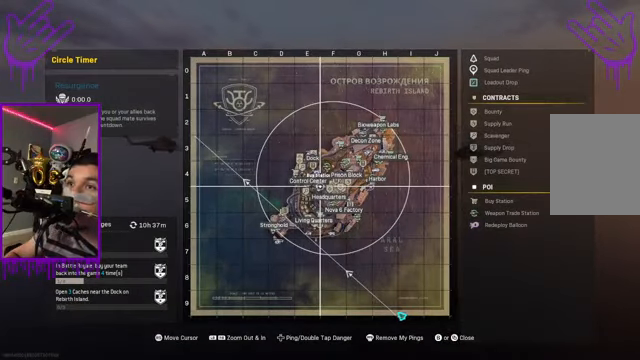
{"buttons": [], "left_stick": "down", "right_stick": "center", "events": []}
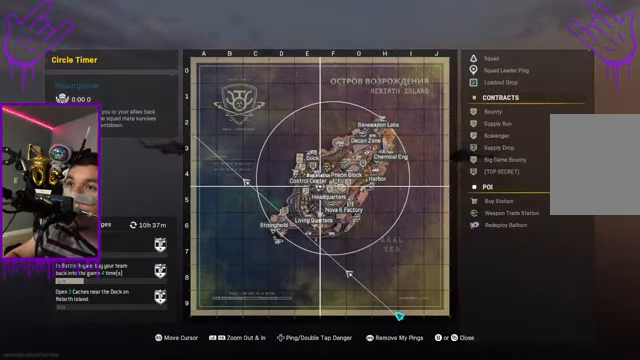
{"buttons": [], "left_stick": "down", "right_stick": "center", "events": []}
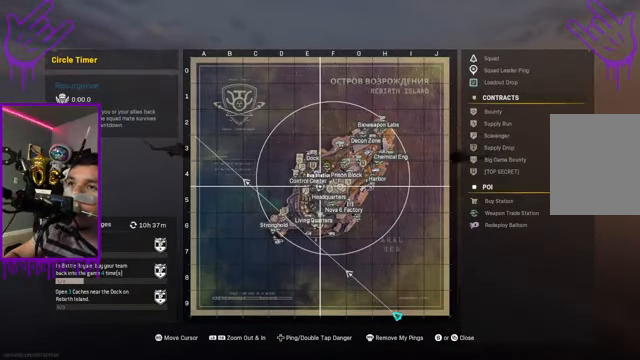
{"buttons": [], "left_stick": "down", "right_stick": "center", "events": []}
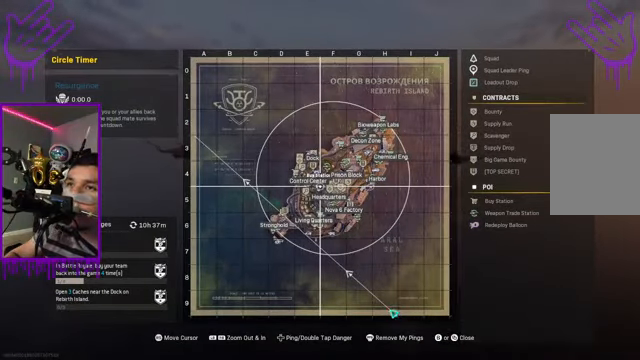
{"buttons": [], "left_stick": "down", "right_stick": "center", "events": []}
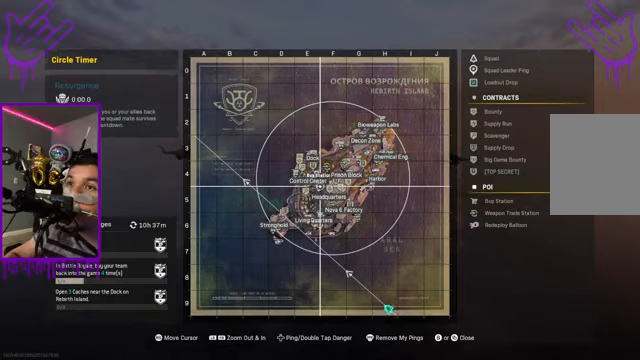
{"buttons": ["SELECT"], "left_stick": "down", "right_stick": "center", "events": [[501, "SELECT", "down"]]}
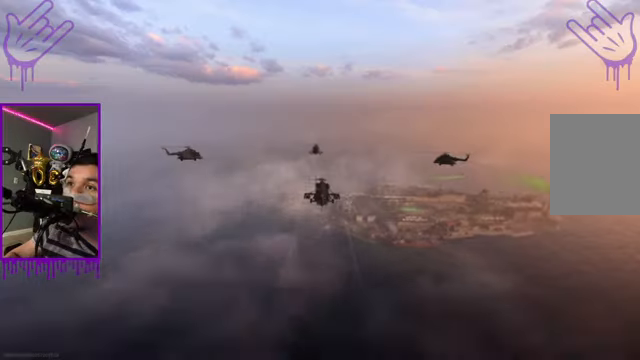
{"buttons": [], "left_stick": "down", "right_stick": "center", "events": [[33, "SELECT", "up"]]}
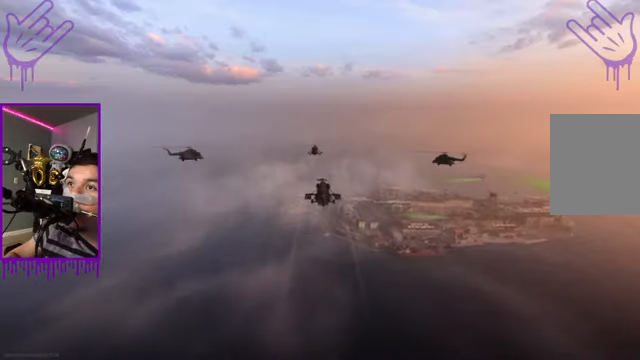
{"buttons": [], "left_stick": "down", "right_stick": "center", "events": []}
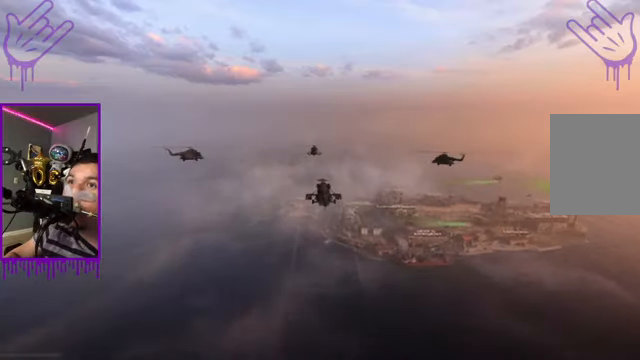
{"buttons": [], "left_stick": "down", "right_stick": "down-right", "events": [[367, "right_stick", "down-right"]]}
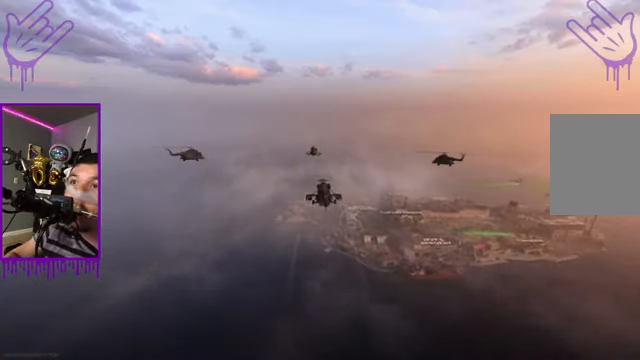
{"buttons": [], "left_stick": "down", "right_stick": "down-right", "events": []}
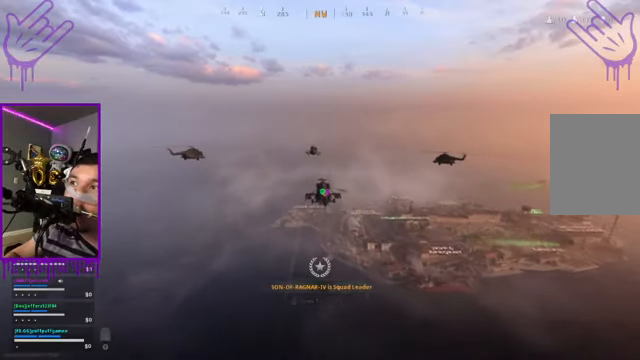
{"buttons": [], "left_stick": "down", "right_stick": "down-right", "events": []}
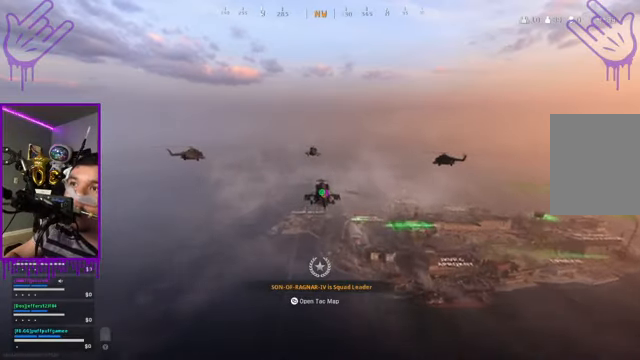
{"buttons": [], "left_stick": "down", "right_stick": "down-right", "events": []}